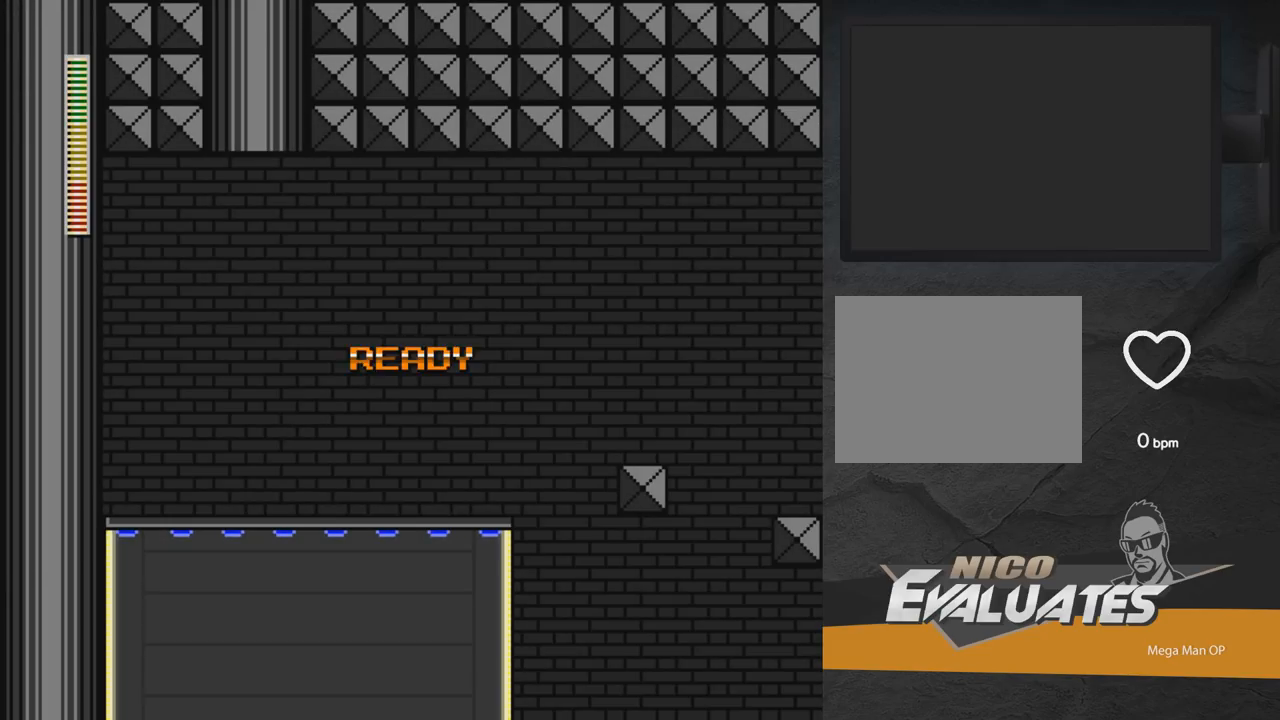
Gameplay with a controller (Xbox layout); each line is a JSON object with the inputs held at the frame after it. "events" lists button and stick changes between this image and that frame as [ms after this image, input, new state], when the widget could be followed in between. Not read: L2 R2 left_stick.
{"buttons": [], "right_stick": "center", "events": []}
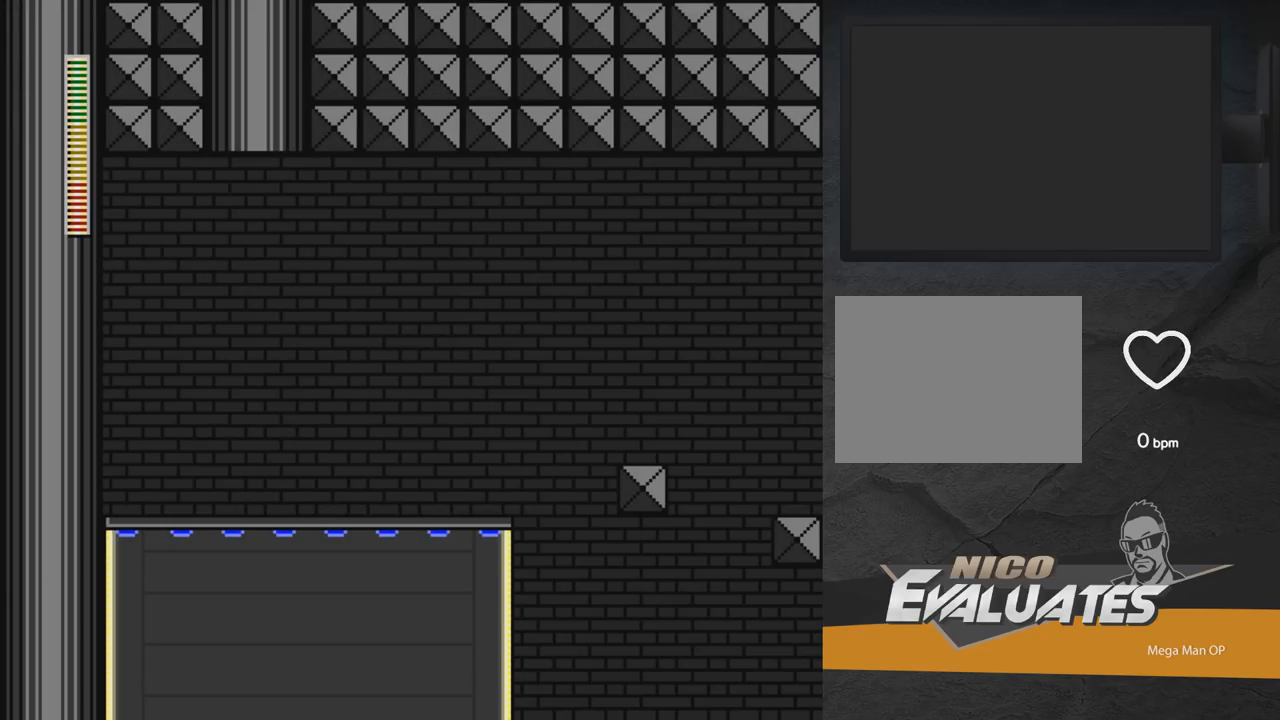
{"buttons": ["DPAD_RIGHT"], "right_stick": "center", "events": [[367, "DPAD_RIGHT", "down"]]}
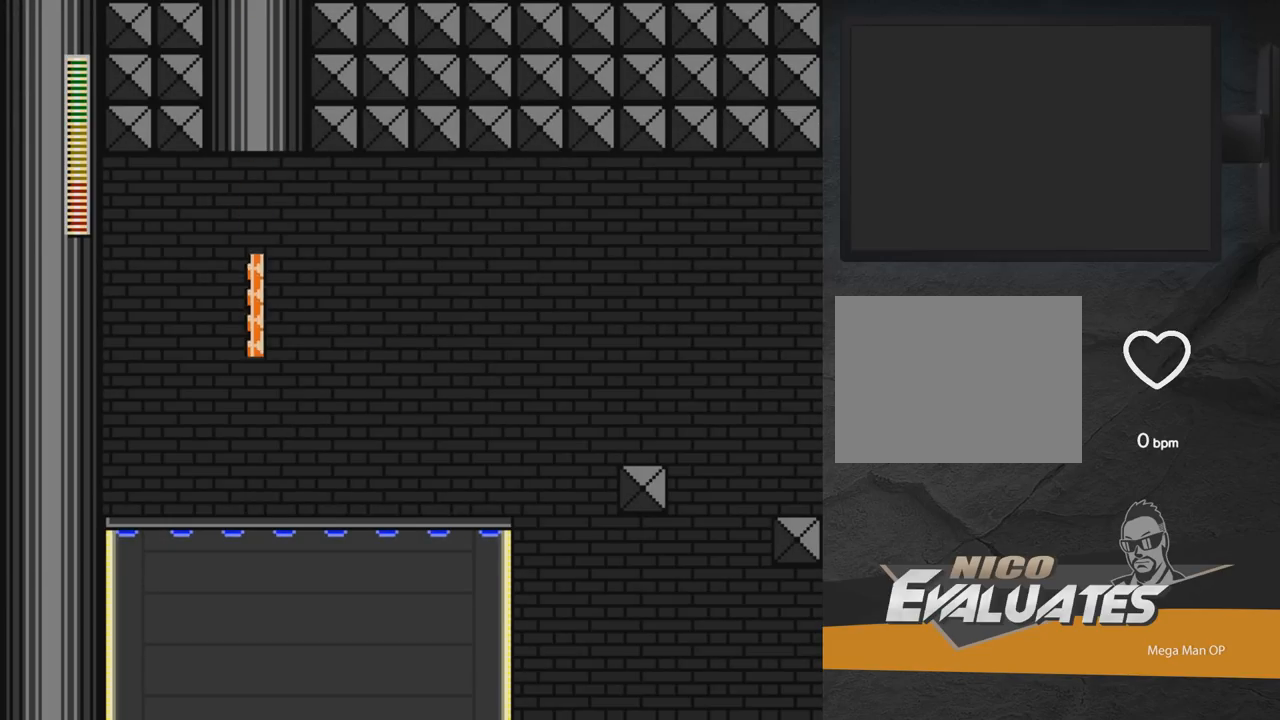
{"buttons": ["DPAD_RIGHT"], "right_stick": "center", "events": [[67, "L1", "down"], [183, "L1", "up"], [350, "L1", "down"], [433, "L1", "up"]]}
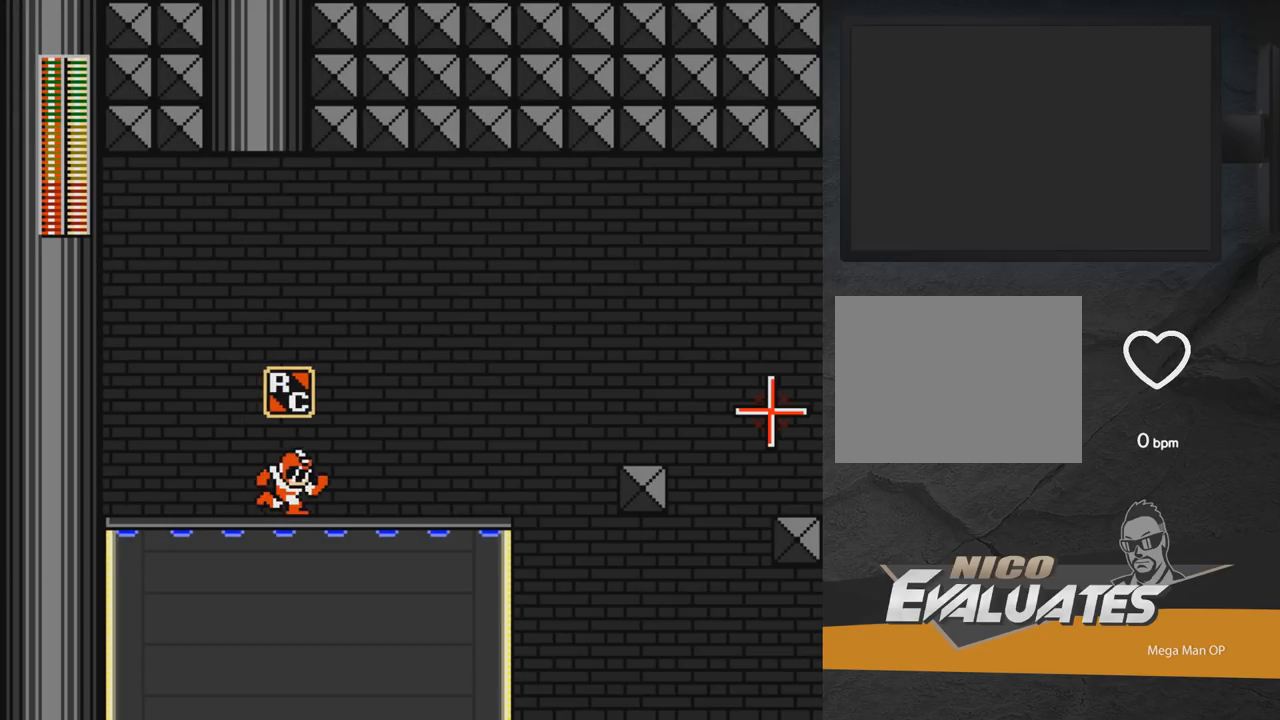
{"buttons": ["A", "DPAD_RIGHT"], "right_stick": "center", "events": [[167, "R1", "down"], [267, "R1", "up"], [483, "A", "down"]]}
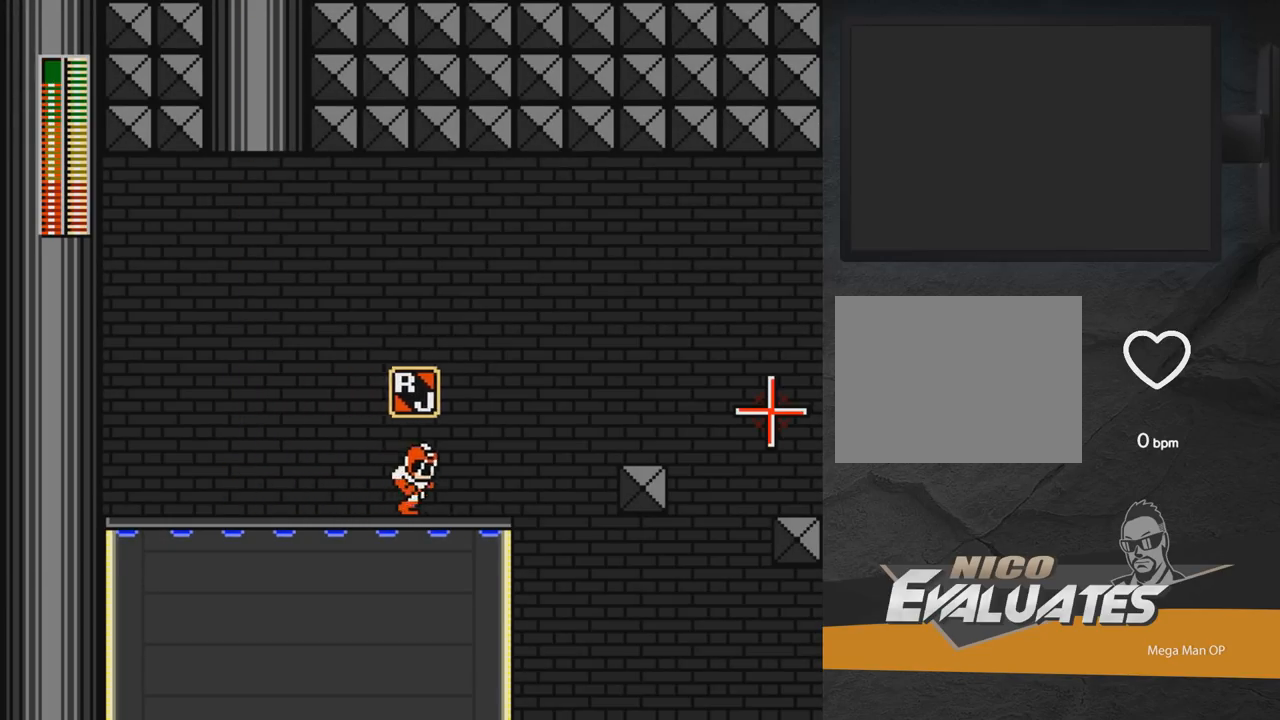
{"buttons": [], "right_stick": "center", "events": [[50, "X", "down"], [67, "X", "up"], [83, "A", "up"], [133, "DPAD_RIGHT", "up"], [133, "X", "down"], [217, "X", "up"], [250, "X", "down"], [333, "X", "up"], [367, "A", "down"], [417, "X", "down"], [433, "A", "up"], [433, "X", "up"]]}
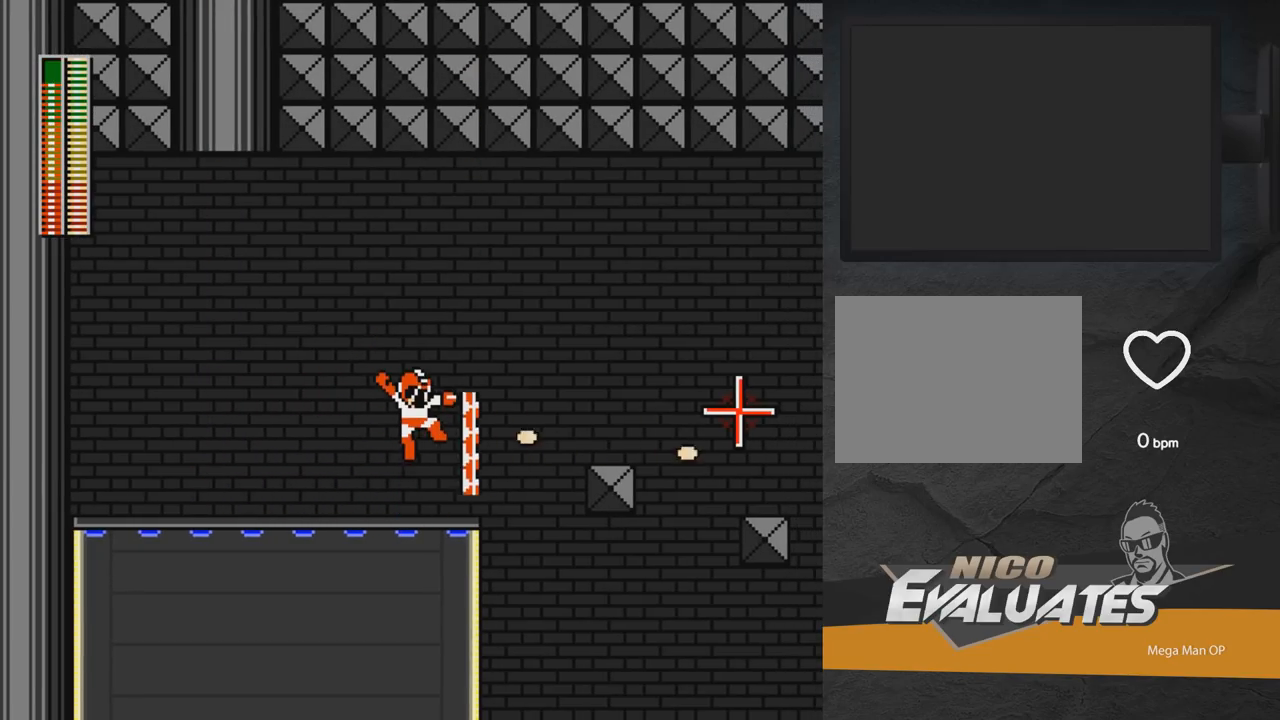
{"buttons": ["A", "DPAD_RIGHT"], "right_stick": "center", "events": [[17, "X", "down"], [233, "X", "up"], [300, "A", "down"], [467, "DPAD_RIGHT", "down"]]}
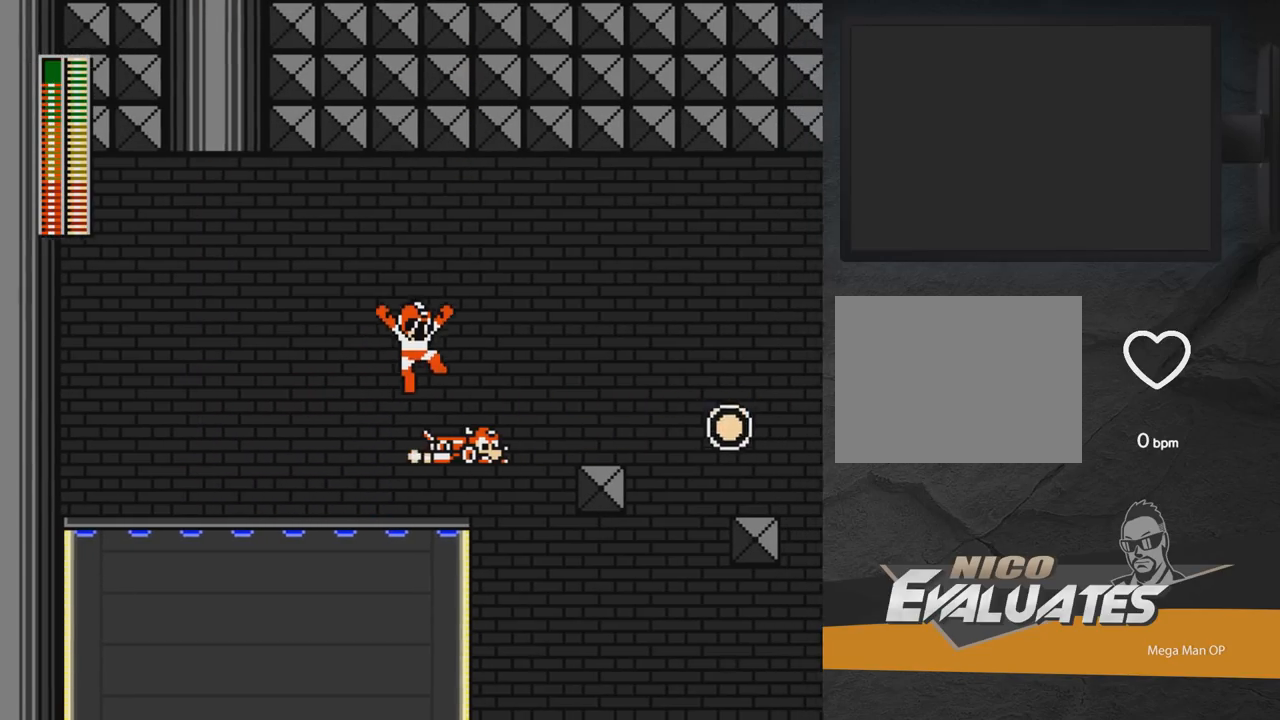
{"buttons": ["DPAD_UP", "DPAD_RIGHT"], "right_stick": "center", "events": [[50, "A", "up"], [317, "DPAD_UP", "down"]]}
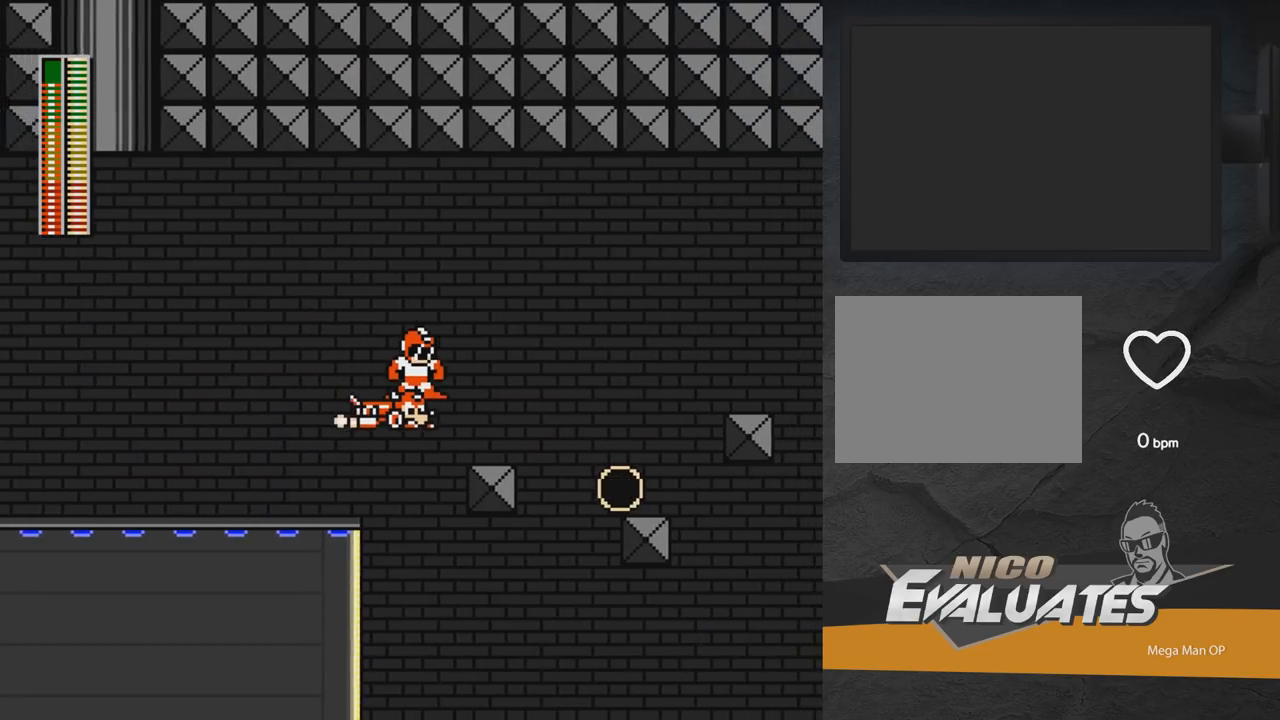
{"buttons": ["DPAD_RIGHT"], "right_stick": "center", "events": [[200, "DPAD_UP", "up"]]}
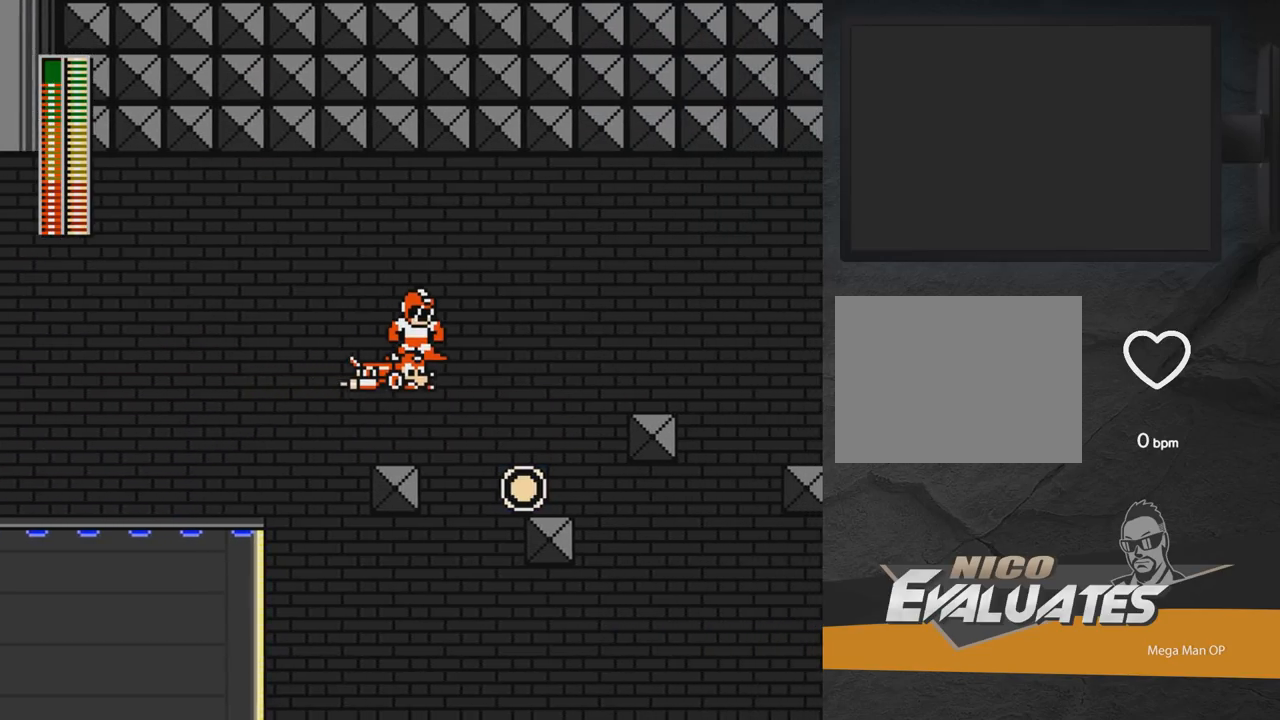
{"buttons": ["DPAD_RIGHT"], "right_stick": "center", "events": []}
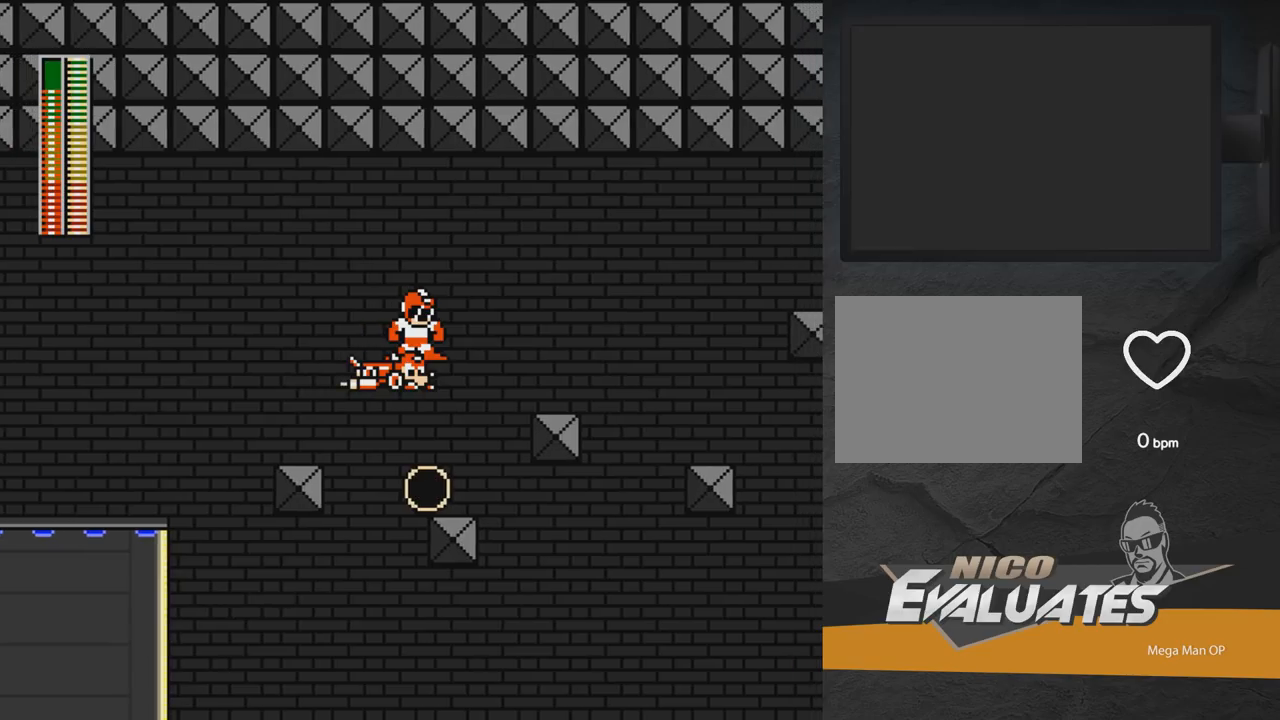
{"buttons": ["DPAD_RIGHT"], "right_stick": "center", "events": [[333, "DPAD_UP", "down"], [350, "DPAD_RIGHT", "up"], [400, "DPAD_RIGHT", "down"], [450, "DPAD_UP", "up"]]}
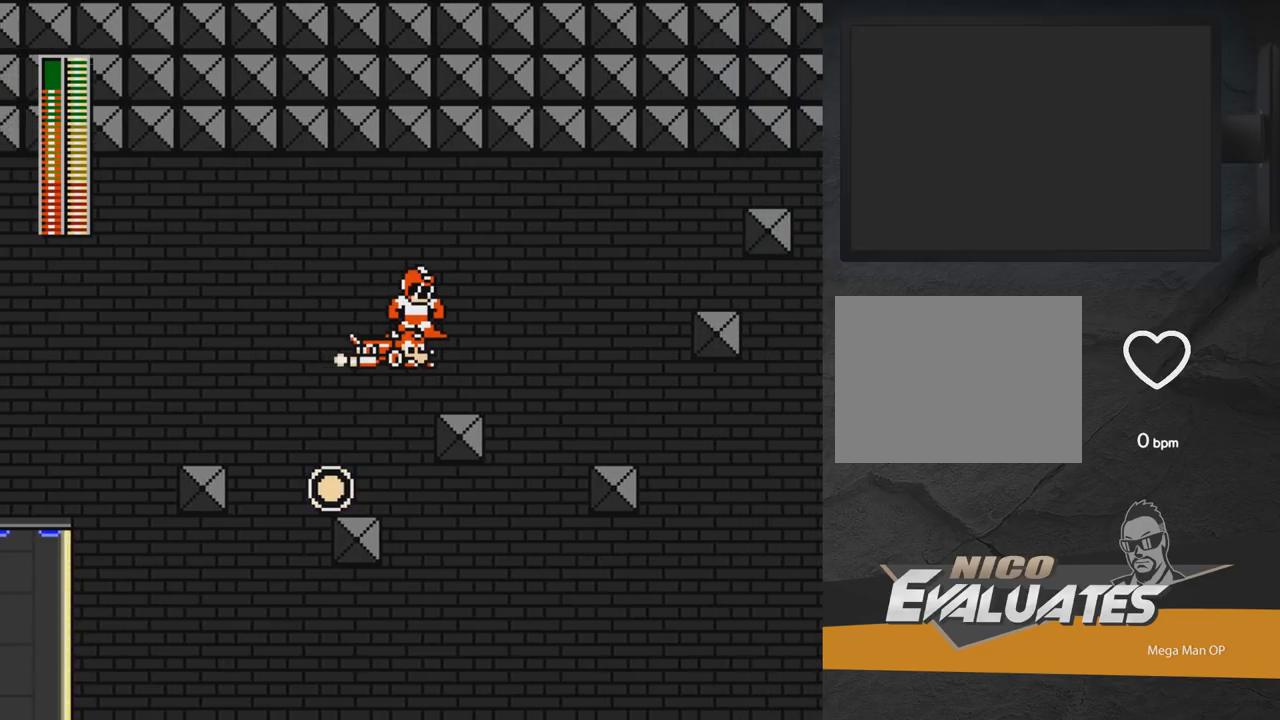
{"buttons": [], "right_stick": "center", "events": [[217, "DPAD_RIGHT", "up"]]}
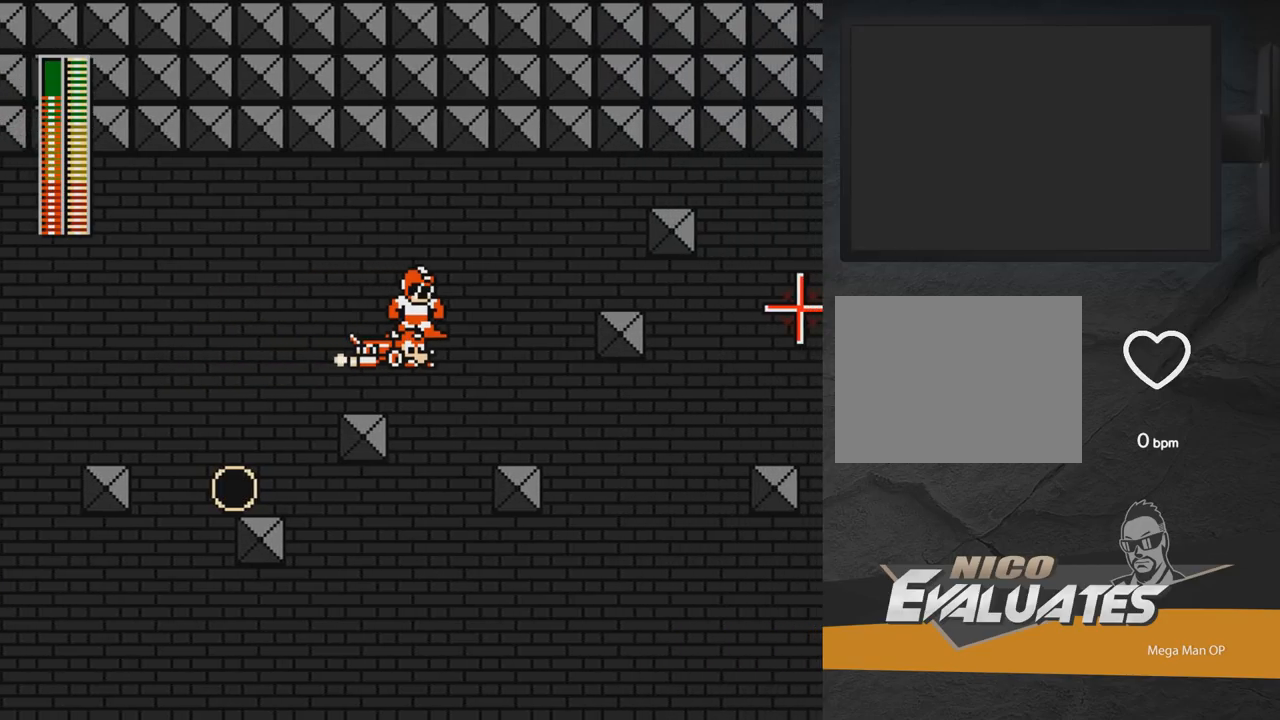
{"buttons": [], "right_stick": "center", "events": []}
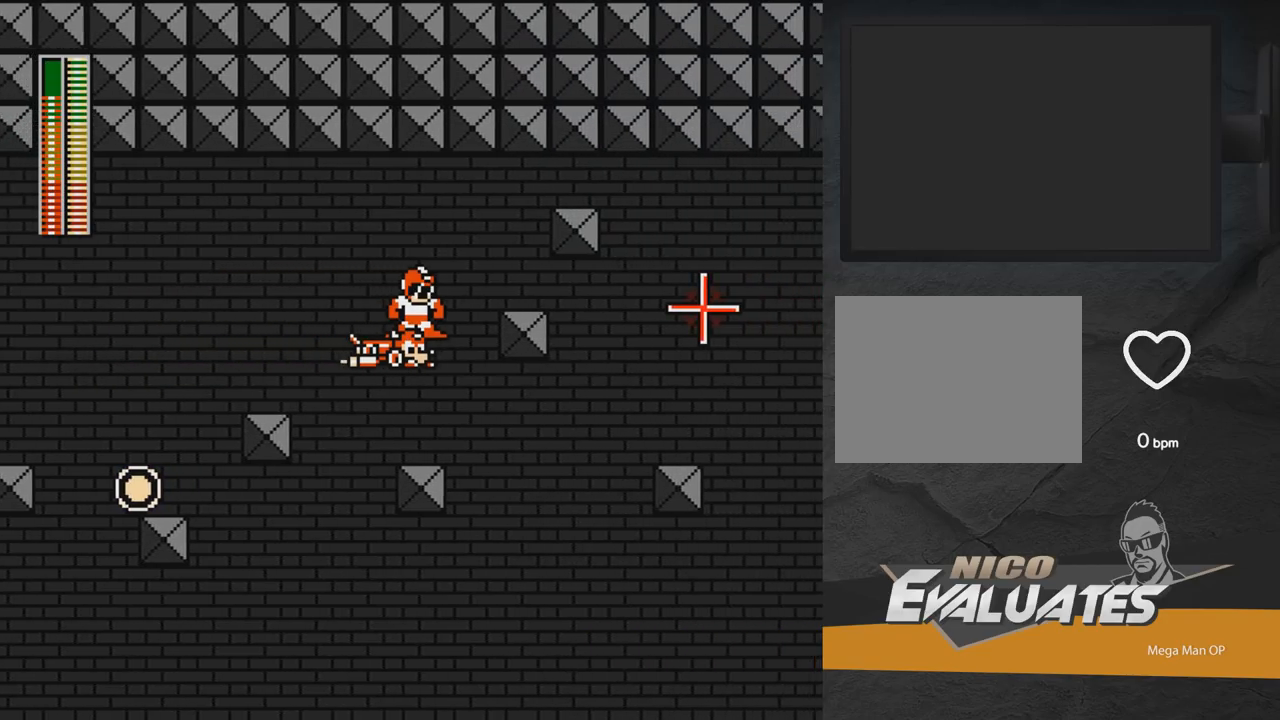
{"buttons": ["X"], "right_stick": "center", "events": [[33, "A", "down"], [33, "DPAD_RIGHT", "down"], [67, "X", "down"], [217, "X", "up"], [367, "A", "up"], [383, "DPAD_RIGHT", "up"], [467, "X", "down"]]}
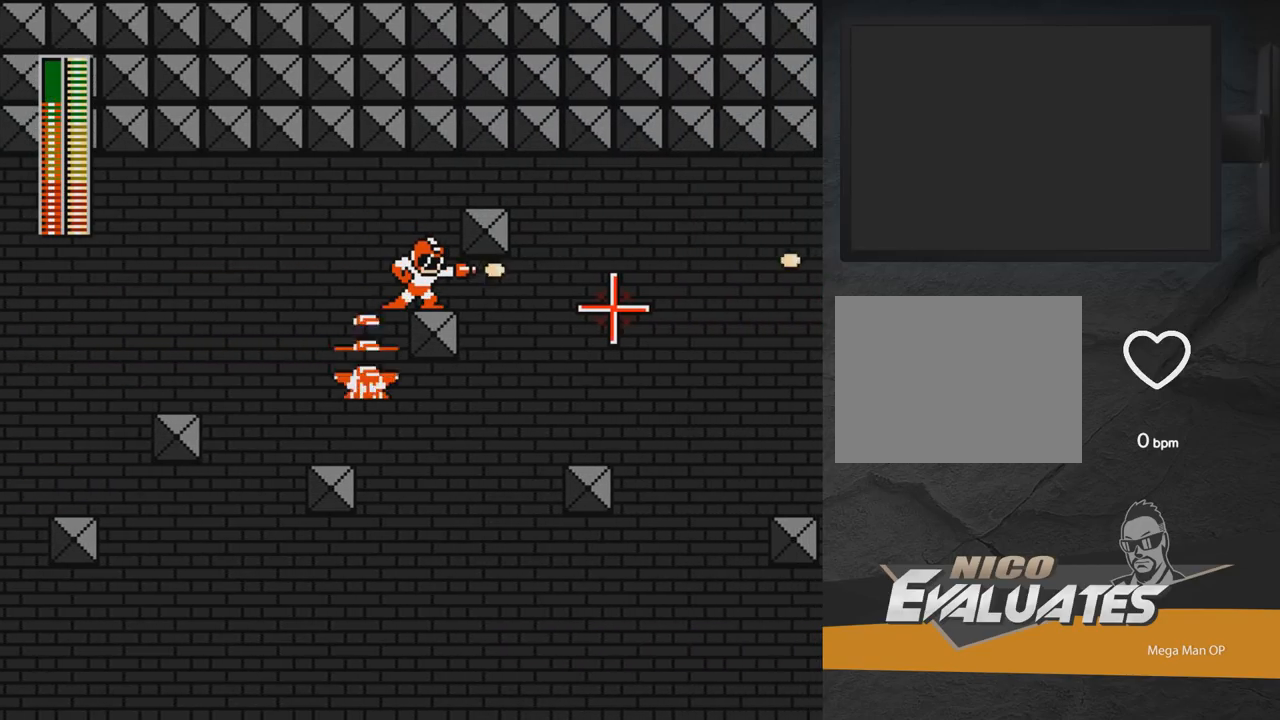
{"buttons": ["X"], "right_stick": "center", "events": [[17, "X", "up"], [67, "X", "down"], [133, "X", "up"], [200, "X", "down"], [250, "X", "up"], [333, "X", "down"], [367, "X", "up"], [433, "X", "down"]]}
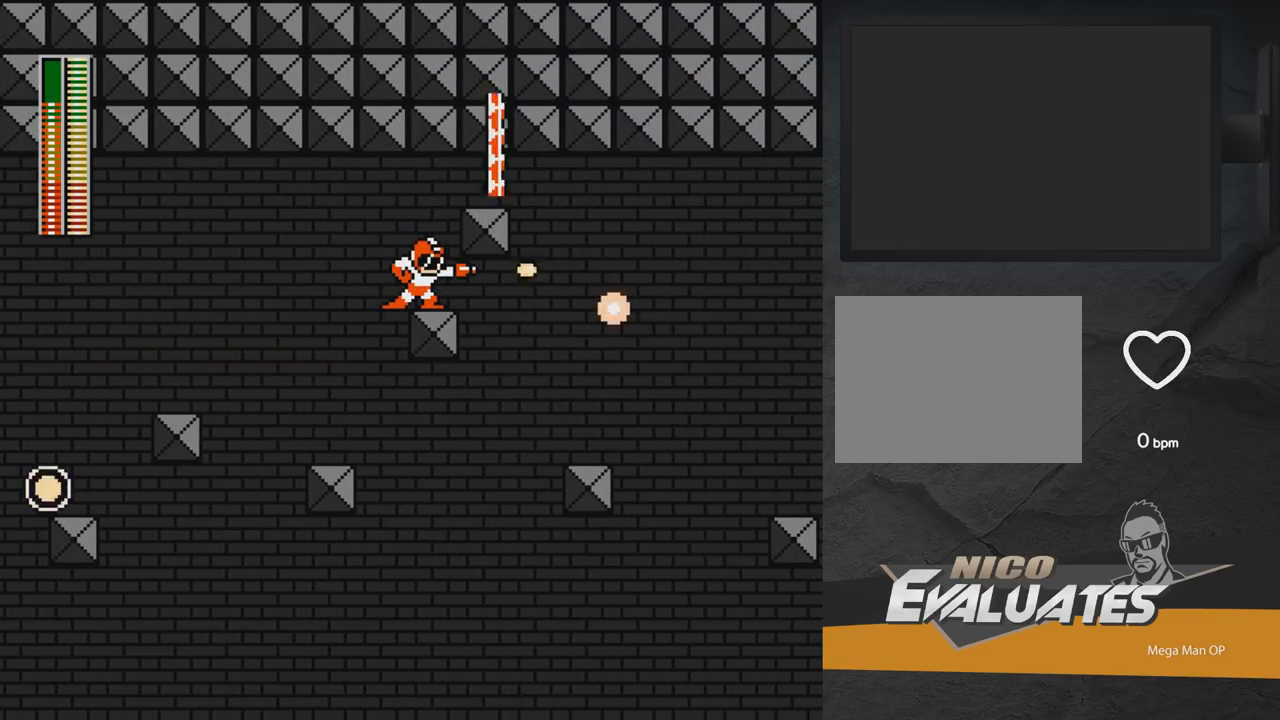
{"buttons": ["DPAD_DOWN", "DPAD_RIGHT"], "right_stick": "center", "events": [[17, "X", "up"], [83, "X", "down"], [100, "X", "up"], [150, "DPAD_RIGHT", "down"], [333, "DPAD_DOWN", "down"]]}
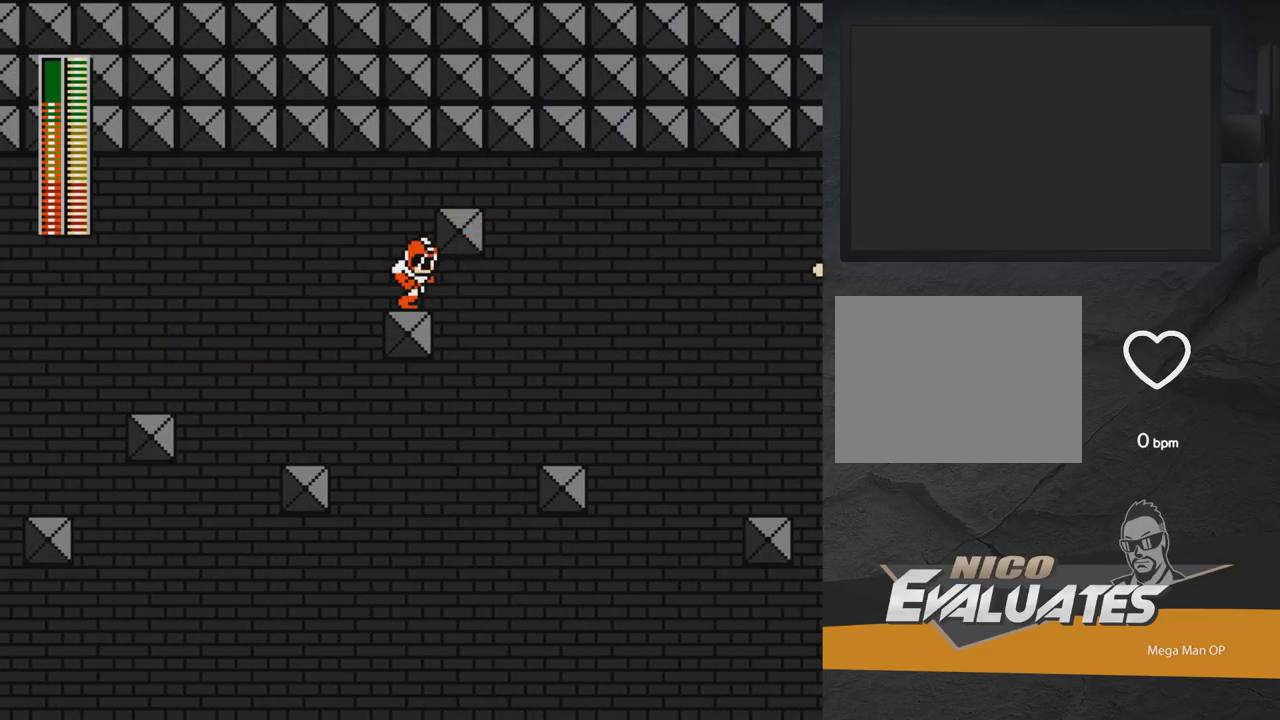
{"buttons": ["DPAD_RIGHT"], "right_stick": "center", "events": [[83, "A", "down"], [283, "DPAD_DOWN", "up"], [467, "A", "up"]]}
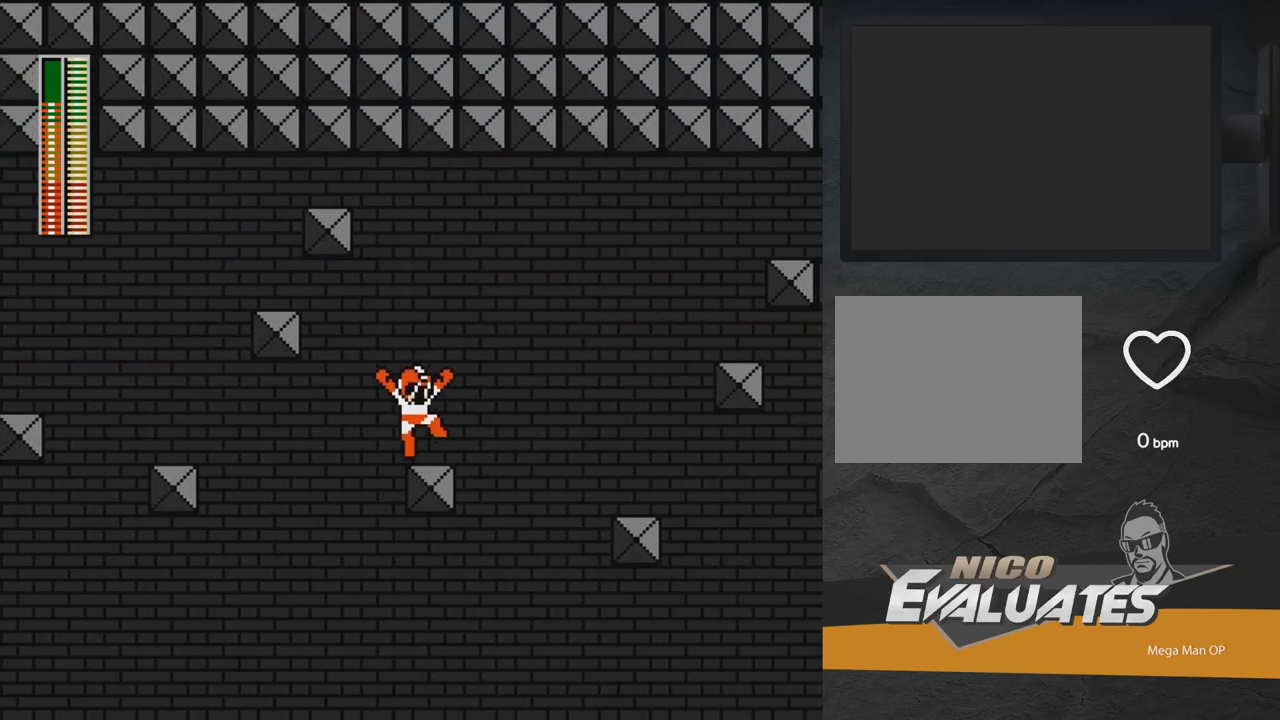
{"buttons": ["A", "DPAD_RIGHT"], "right_stick": "center", "events": [[150, "A", "down"]]}
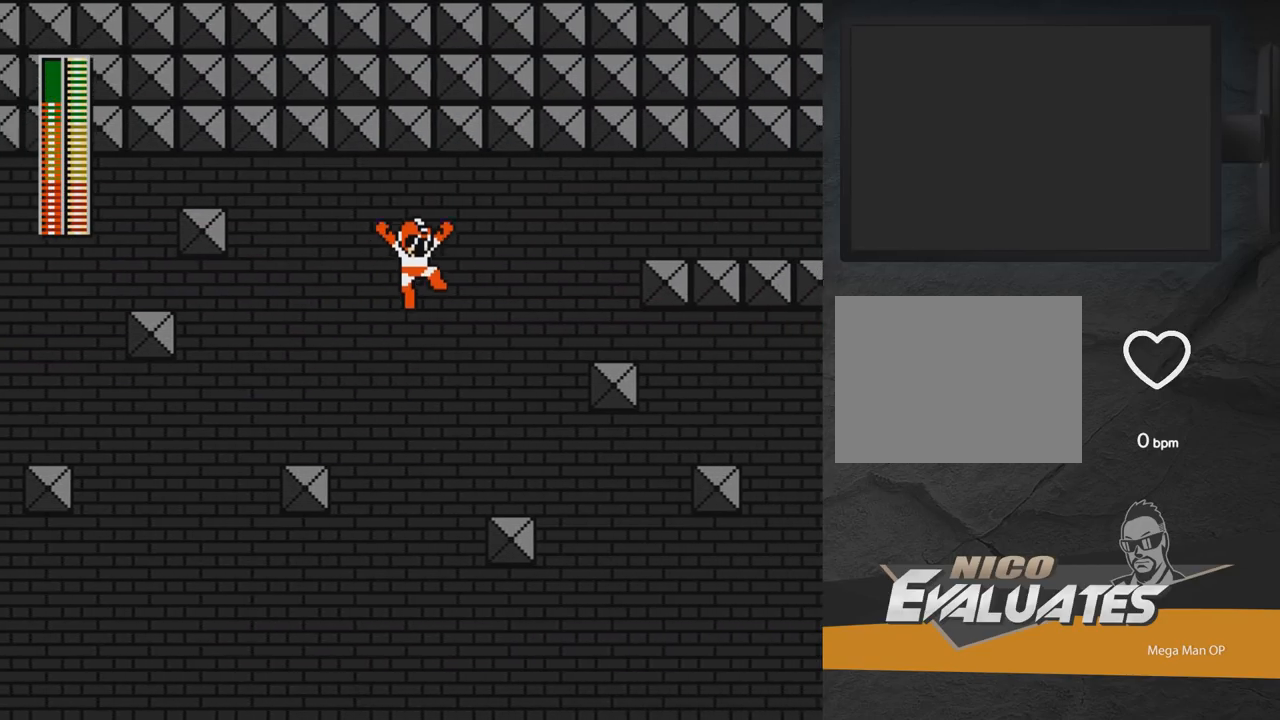
{"buttons": ["A", "DPAD_RIGHT"], "right_stick": "center", "events": [[300, "A", "up"], [367, "DPAD_RIGHT", "up"], [450, "DPAD_RIGHT", "down"], [467, "A", "down"]]}
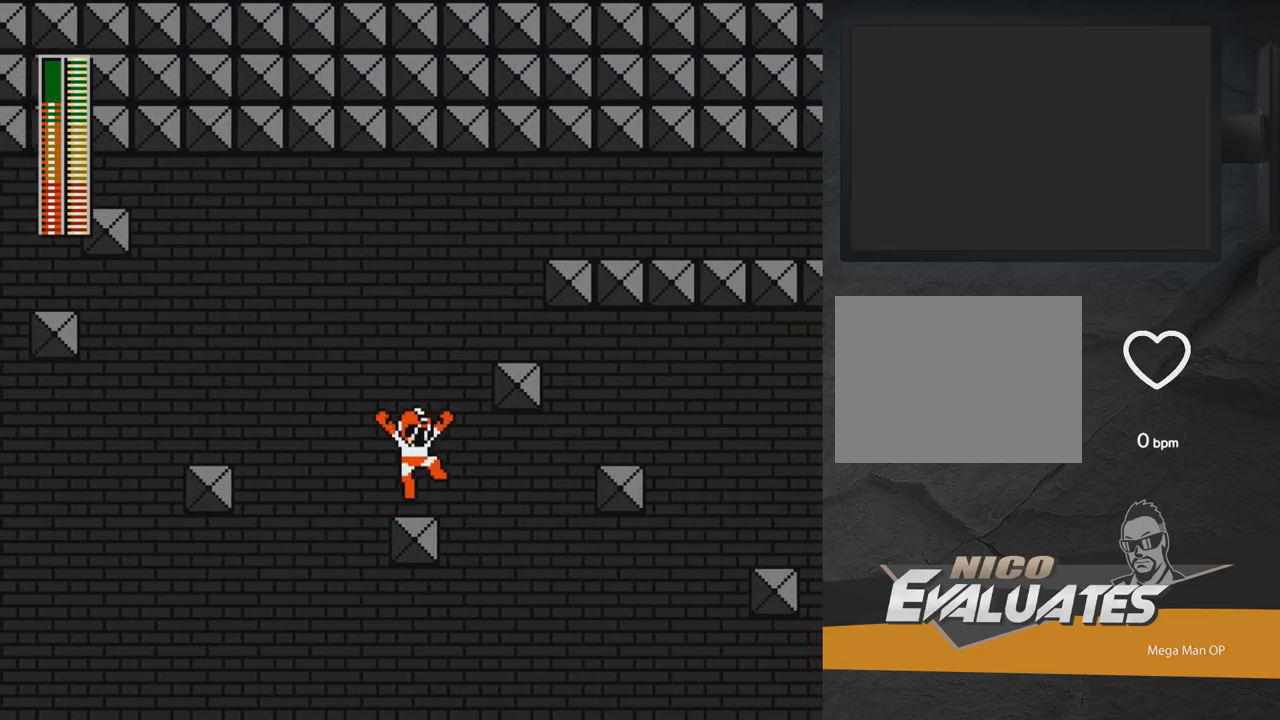
{"buttons": ["A", "DPAD_RIGHT"], "right_stick": "center", "events": [[300, "A", "up"], [417, "DPAD_RIGHT", "up"], [450, "A", "down"], [500, "DPAD_RIGHT", "down"]]}
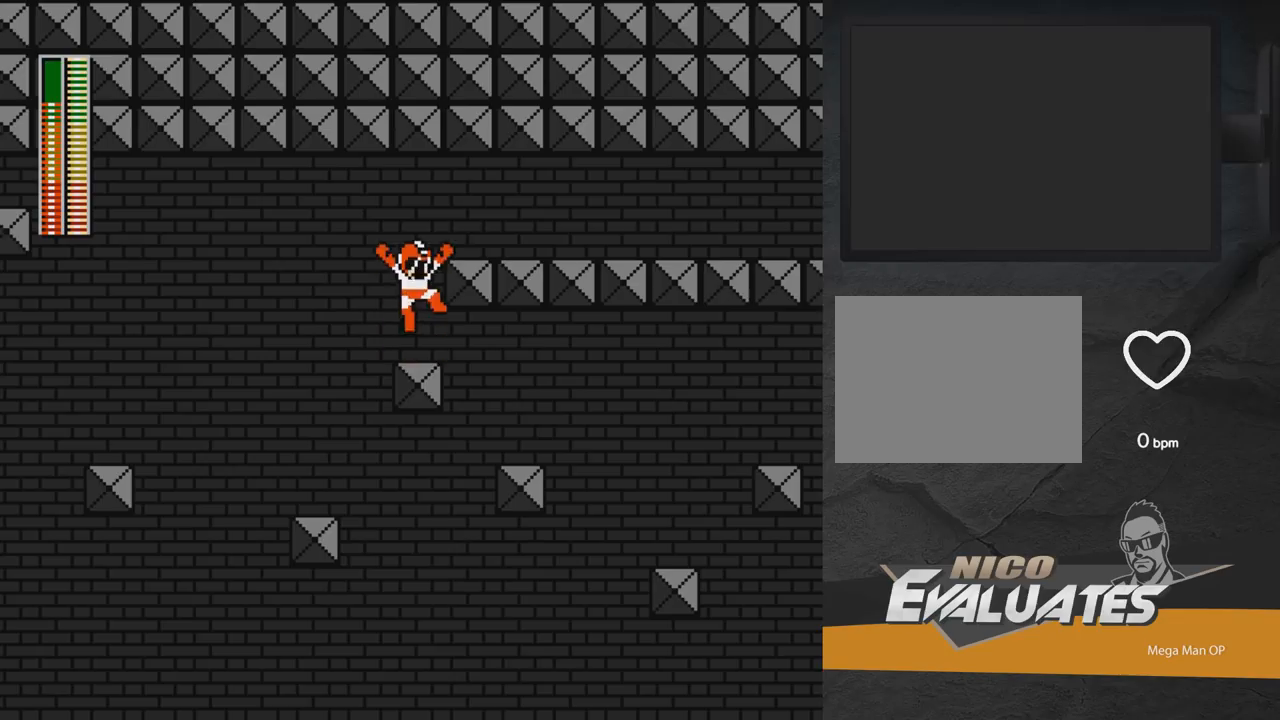
{"buttons": ["A", "DPAD_DOWN", "DPAD_RIGHT"], "right_stick": "center", "events": [[133, "A", "up"], [183, "DPAD_DOWN", "down"], [333, "A", "down"]]}
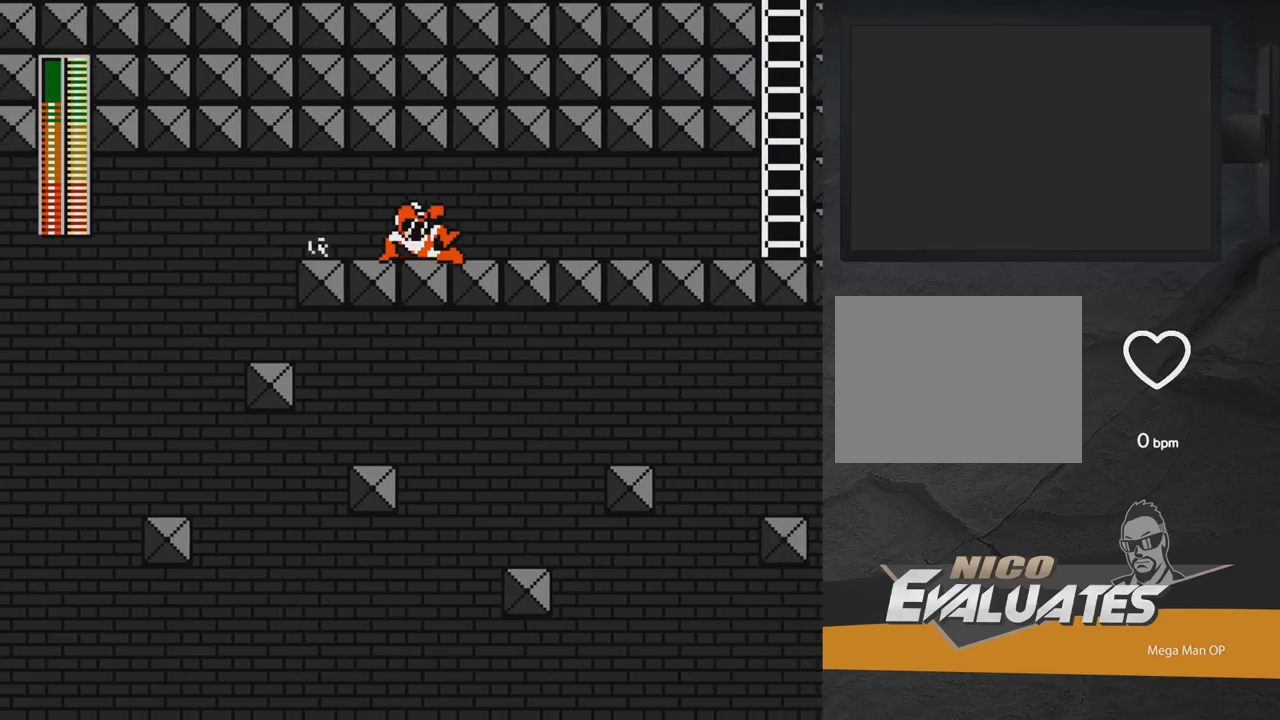
{"buttons": ["A", "DPAD_DOWN", "DPAD_RIGHT"], "right_stick": "center", "events": [[167, "A", "up"], [317, "A", "down"]]}
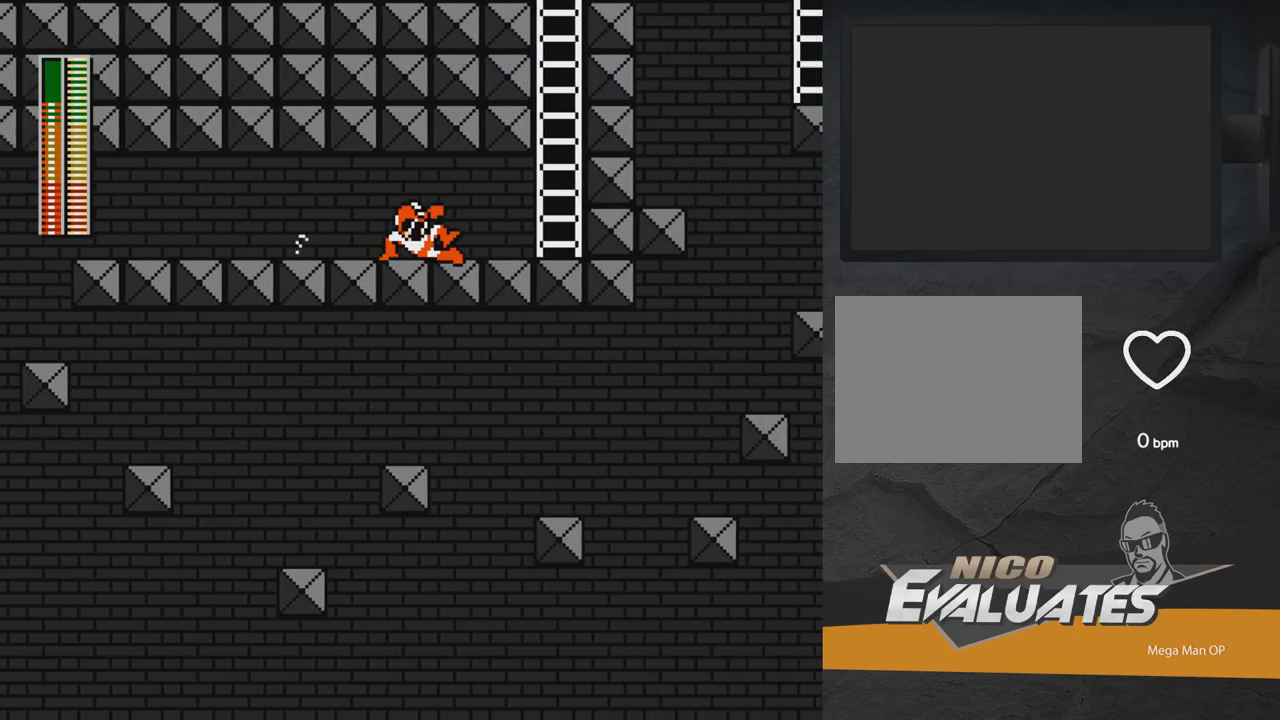
{"buttons": ["A"], "right_stick": "center", "events": [[150, "A", "up"], [283, "DPAD_DOWN", "up"], [383, "A", "down"], [433, "DPAD_RIGHT", "up"]]}
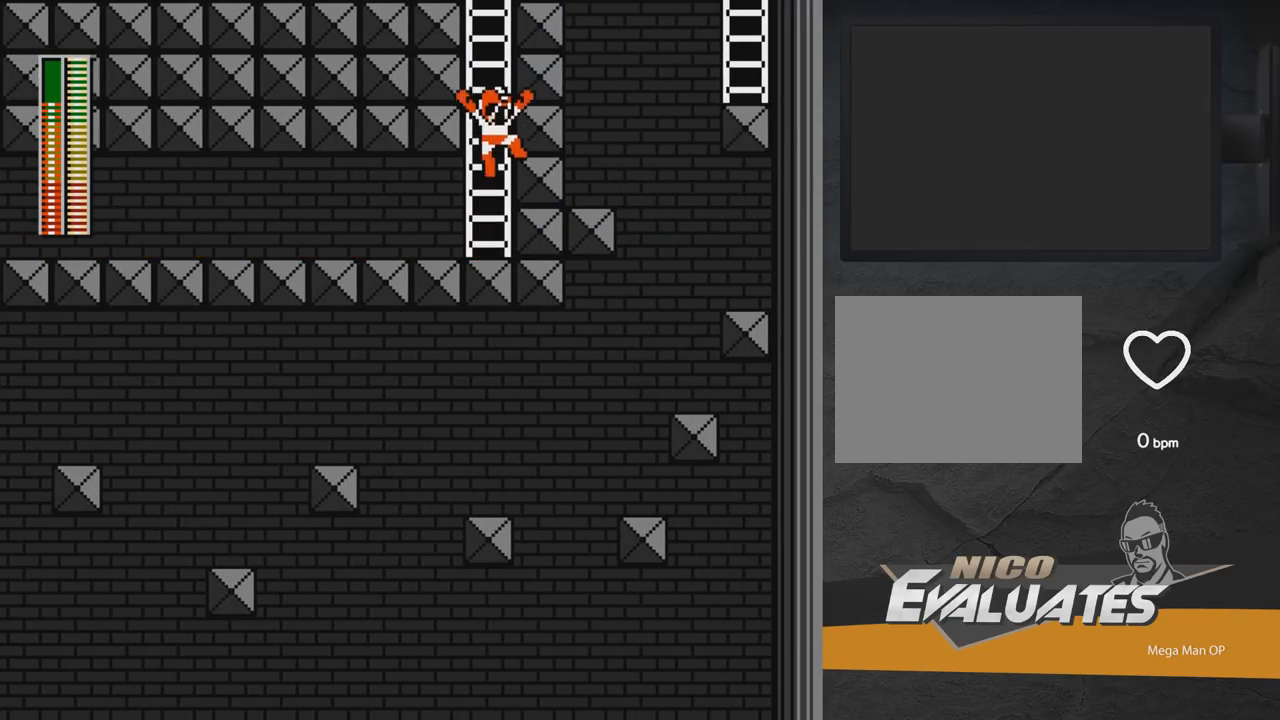
{"buttons": ["DPAD_UP", "DPAD_LEFT"], "right_stick": "center", "events": [[150, "DPAD_UP", "down"], [200, "DPAD_LEFT", "down"], [250, "A", "up"]]}
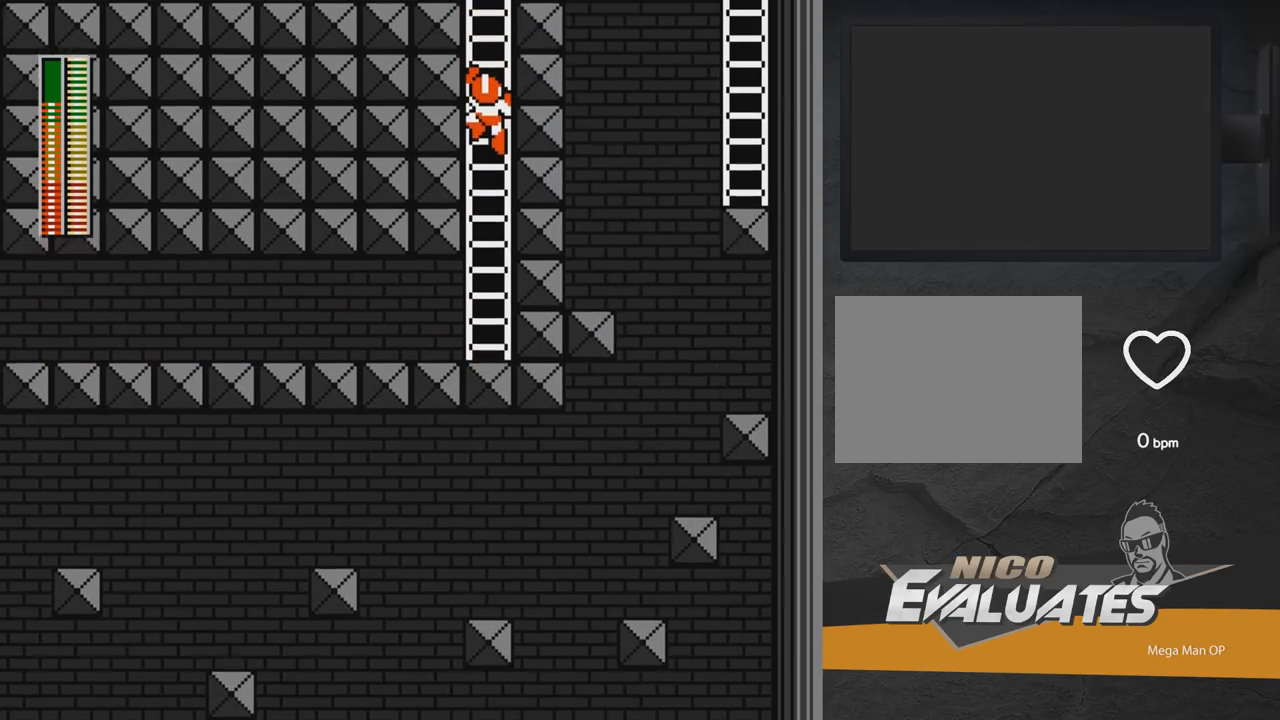
{"buttons": ["DPAD_UP", "DPAD_LEFT"], "right_stick": "center", "events": [[367, "R1", "down"], [483, "R1", "up"]]}
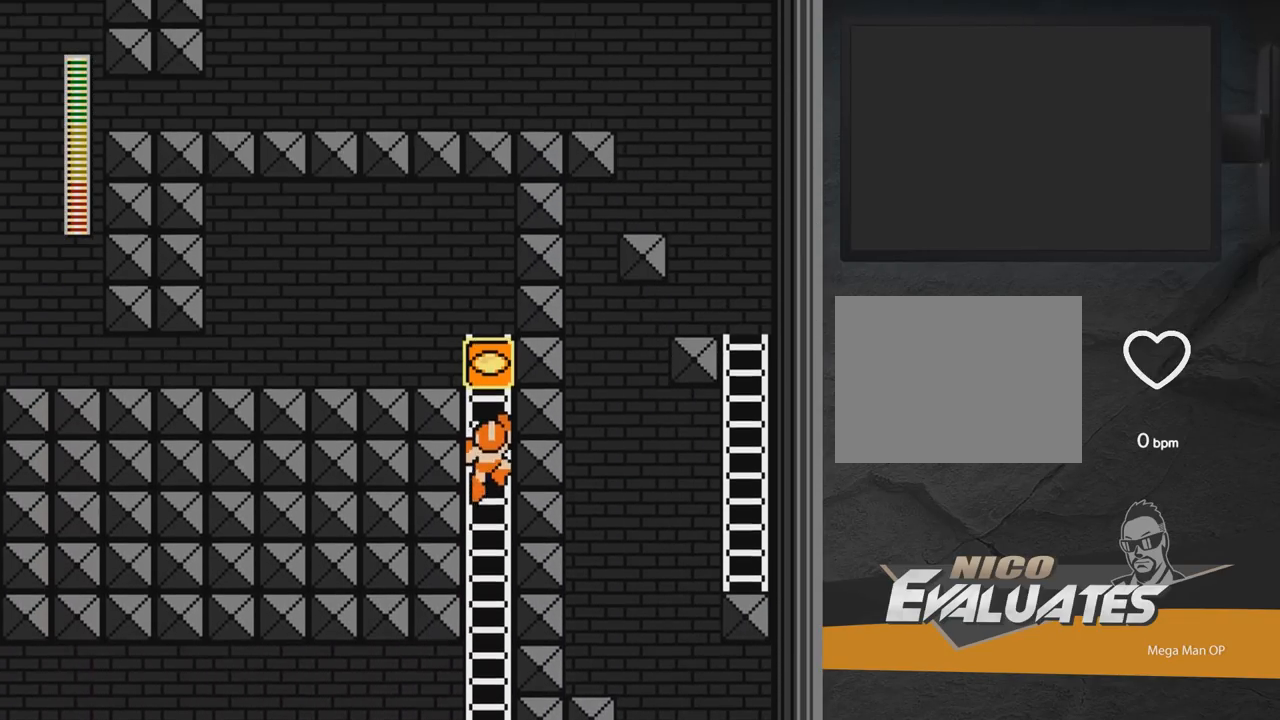
{"buttons": ["DPAD_UP", "DPAD_LEFT"], "right_stick": "center", "events": []}
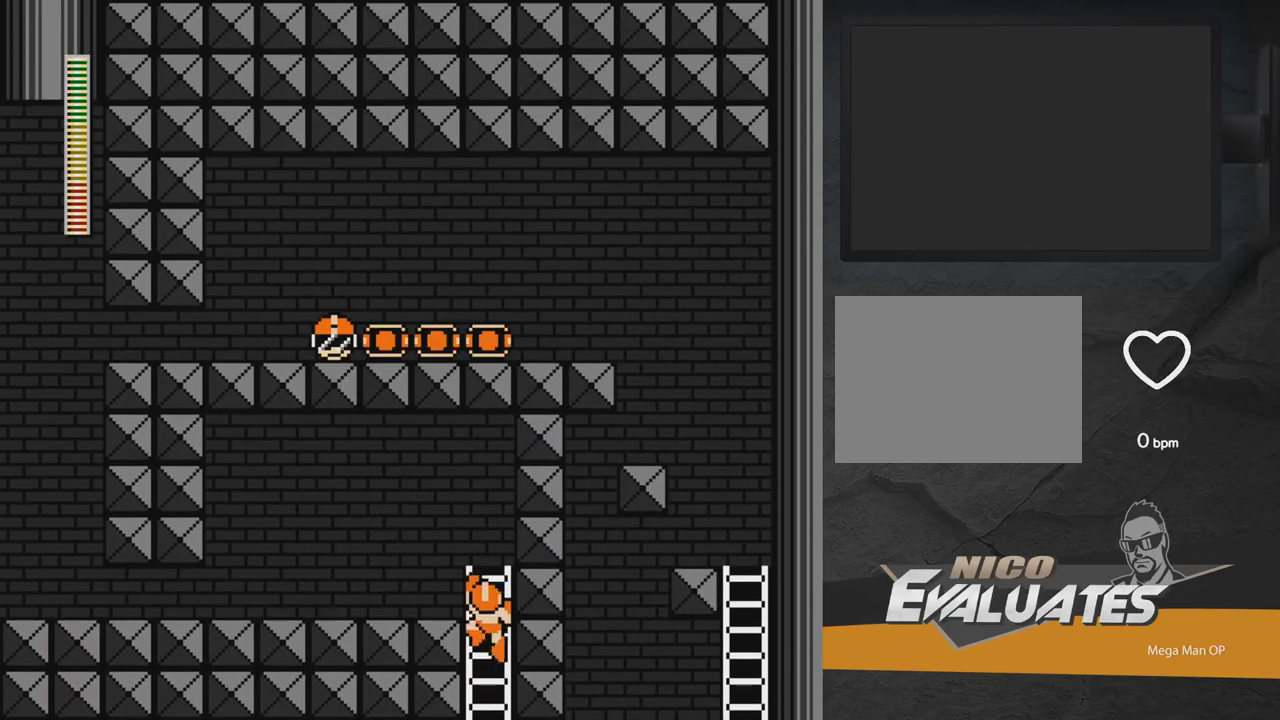
{"buttons": ["DPAD_UP", "DPAD_LEFT"], "right_stick": "center", "events": []}
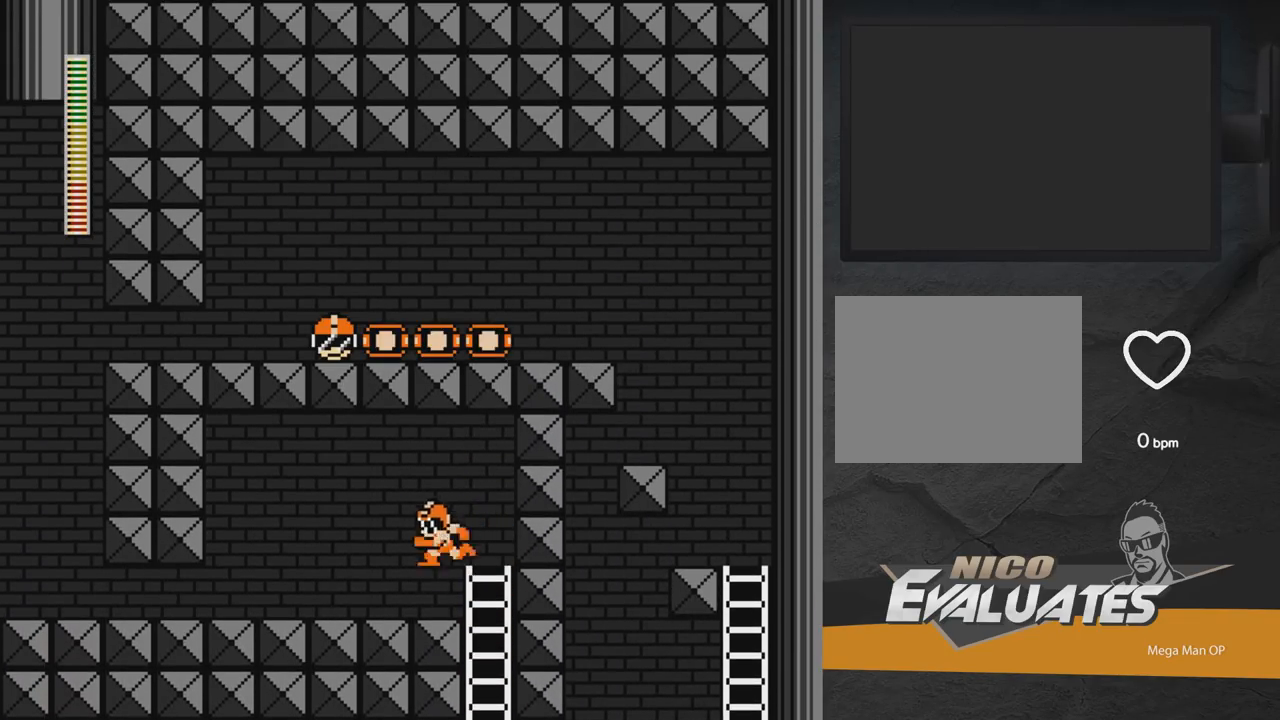
{"buttons": ["A", "DPAD_DOWN", "DPAD_LEFT"], "right_stick": "center", "events": [[67, "DPAD_UP", "up"], [167, "DPAD_DOWN", "down"], [467, "A", "down"]]}
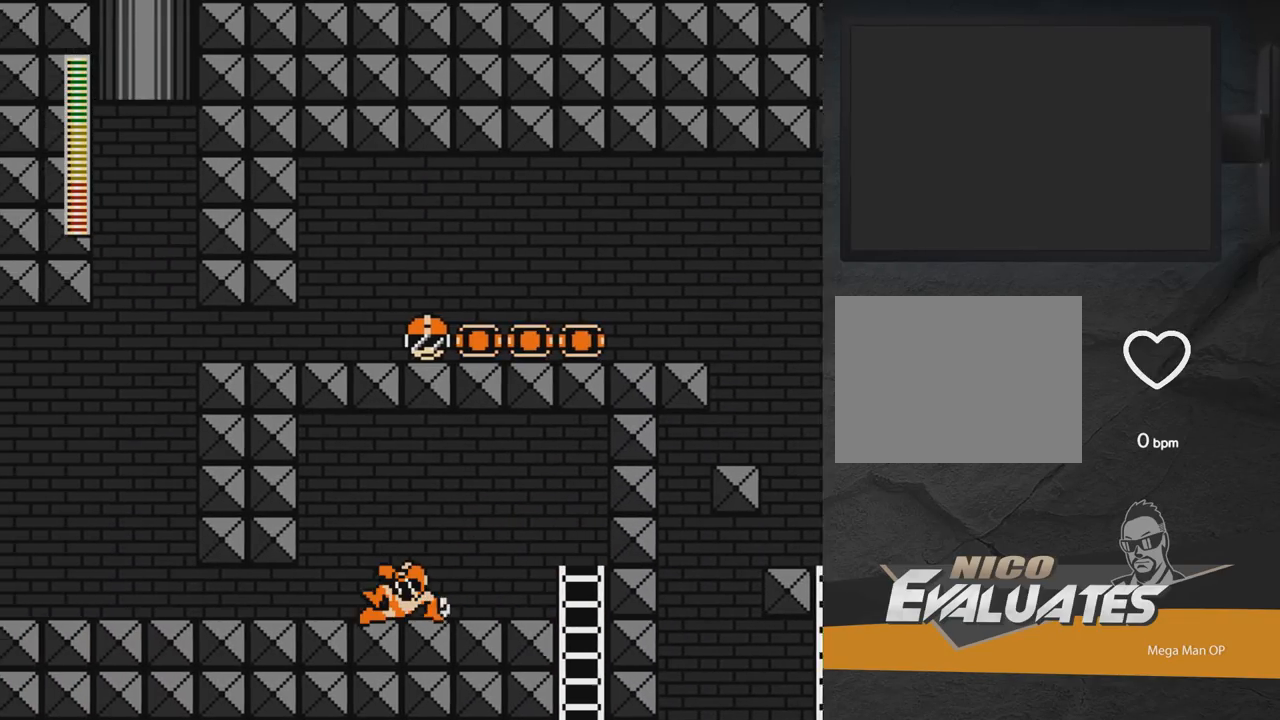
{"buttons": ["DPAD_DOWN", "DPAD_LEFT"], "right_stick": "center", "events": [[250, "DPAD_DOWN", "up"], [333, "DPAD_DOWN", "down"], [383, "A", "up"]]}
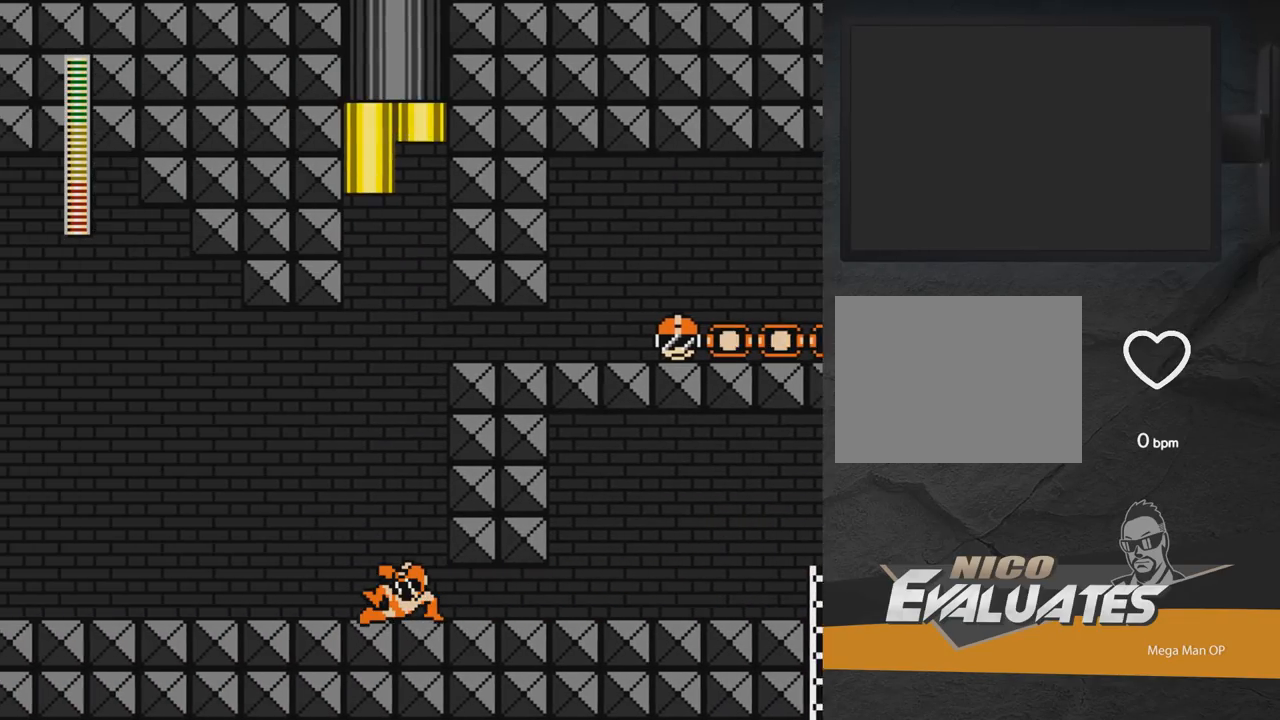
{"buttons": ["DPAD_LEFT"], "right_stick": "center", "events": [[33, "A", "down"], [350, "DPAD_DOWN", "up"], [367, "A", "up"]]}
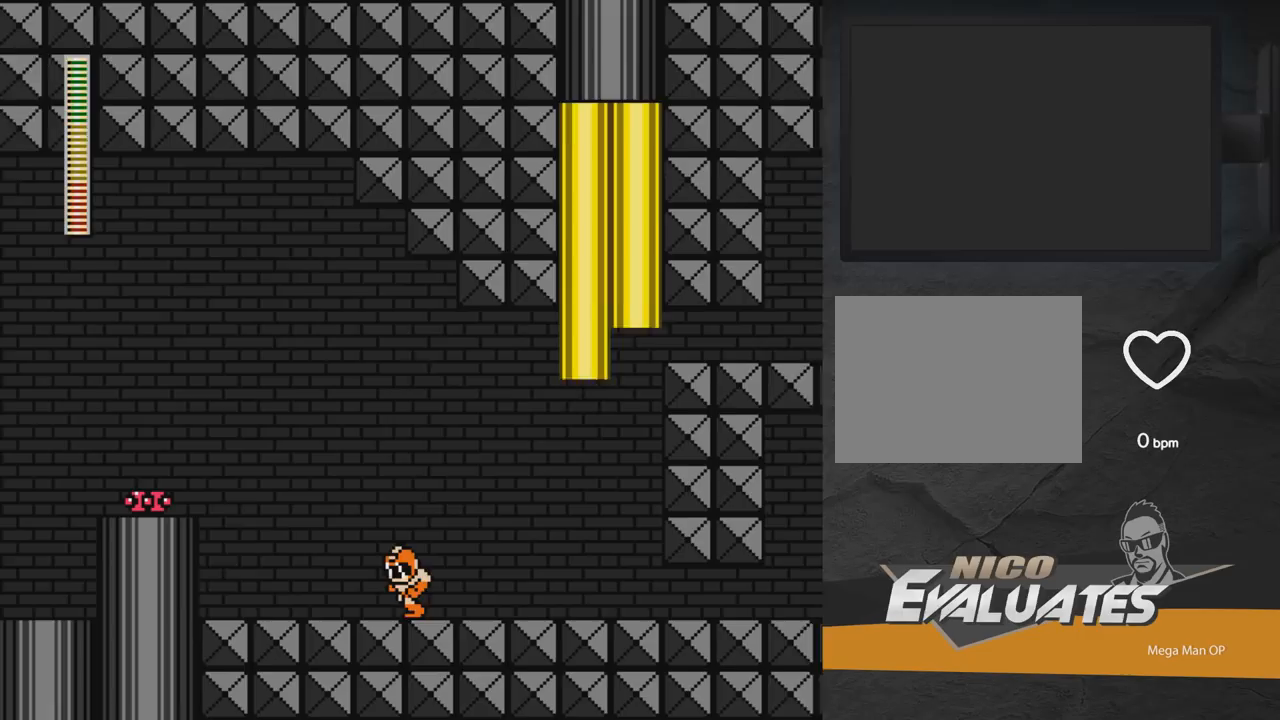
{"buttons": ["X"], "right_stick": "center", "events": [[33, "R1", "down"], [167, "R1", "up"], [200, "A", "down"], [300, "X", "down"], [333, "A", "up"], [333, "X", "up"], [383, "DPAD_LEFT", "up"], [400, "X", "down"], [450, "X", "up"], [500, "X", "down"]]}